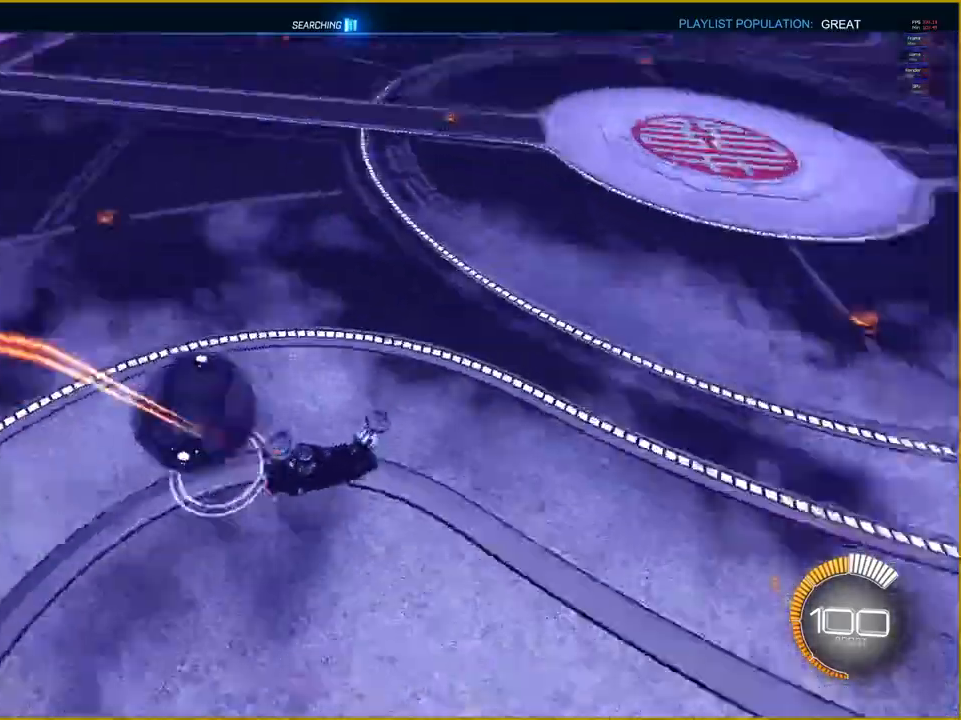
Gameplay with a controller (PlayStation layout); each line is a JSON object with the inputs held at the frame after it. "events" lists button and stick changes between this image and that frame as [ms after this image, input, new state], when the widget could be followed in between.
{"buttons": [], "left_stick": "center", "right_stick": "center", "events": [[267, "R2", "up"]]}
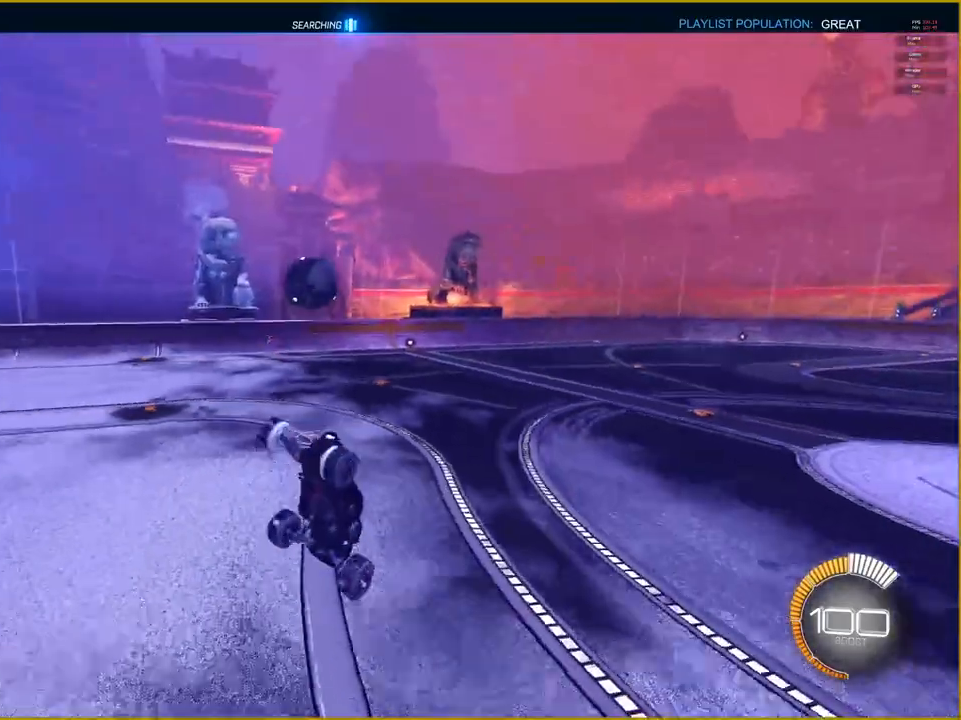
{"buttons": [], "left_stick": "right", "right_stick": "center", "events": [[250, "left_stick", "right"]]}
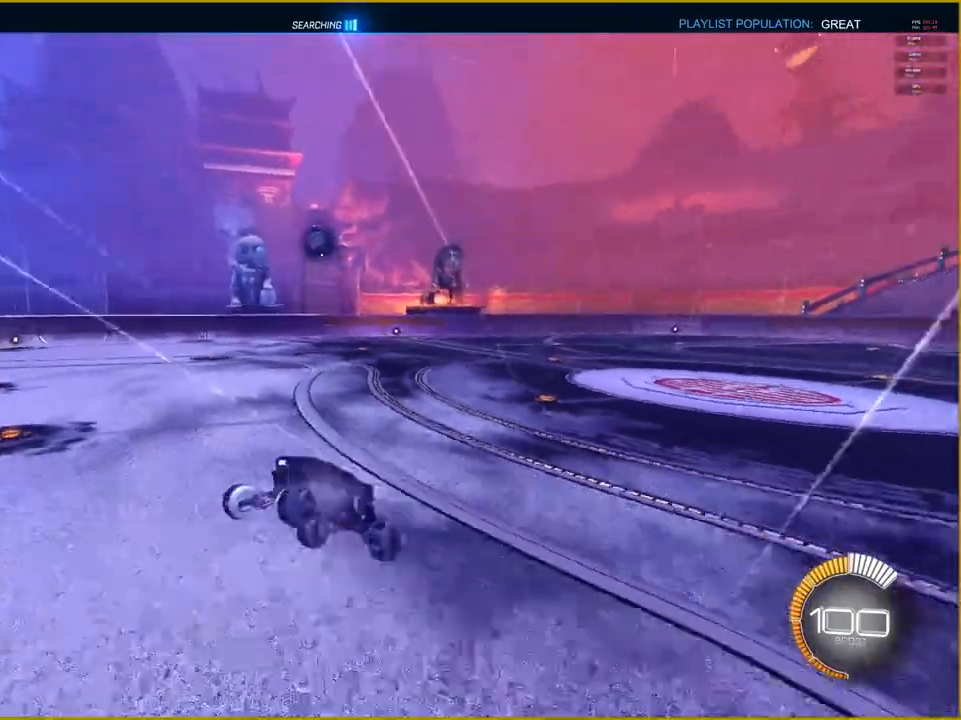
{"buttons": ["L1"], "left_stick": "right", "right_stick": "center", "events": [[150, "L1", "down"]]}
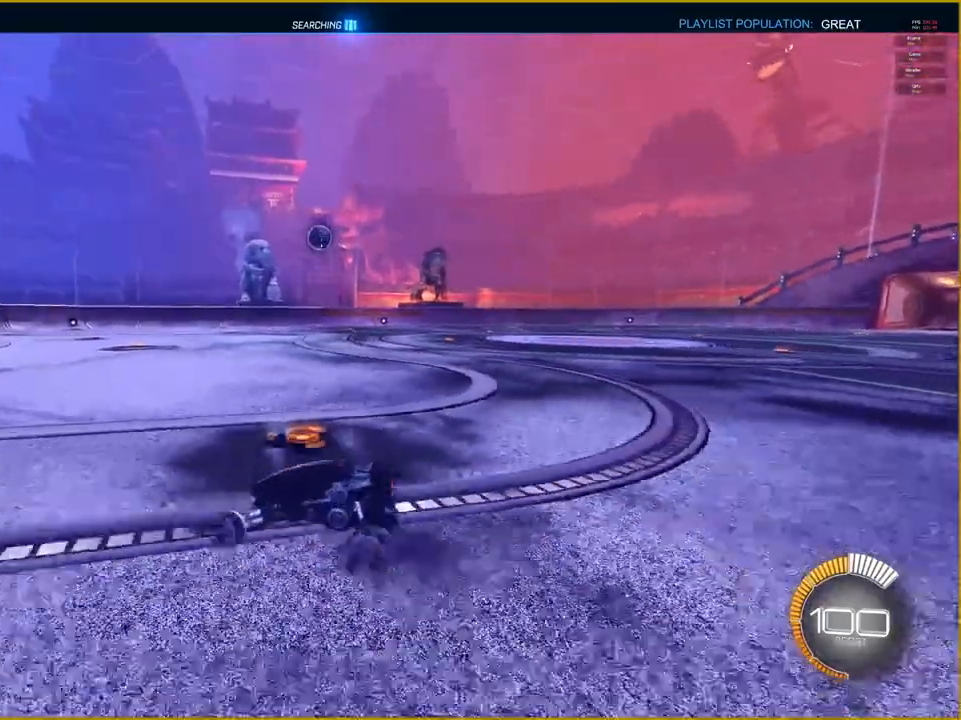
{"buttons": ["R1", "R2"], "left_stick": "right", "right_stick": "center", "events": [[400, "R2", "down"], [450, "L1", "up"], [500, "R1", "down"]]}
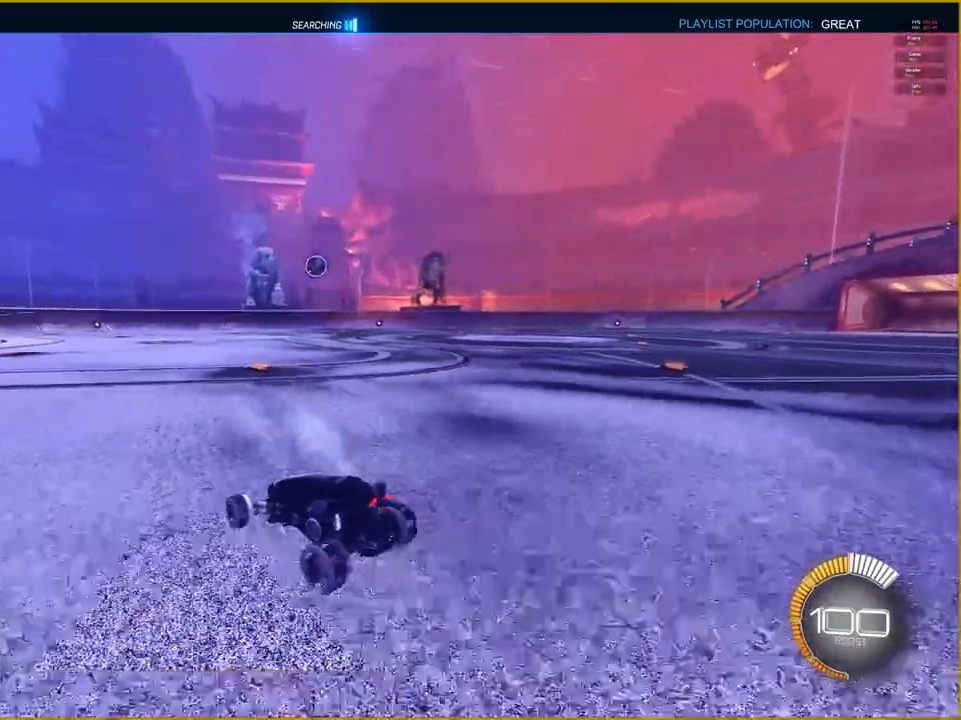
{"buttons": ["R1", "R2"], "left_stick": "right", "right_stick": "center", "events": []}
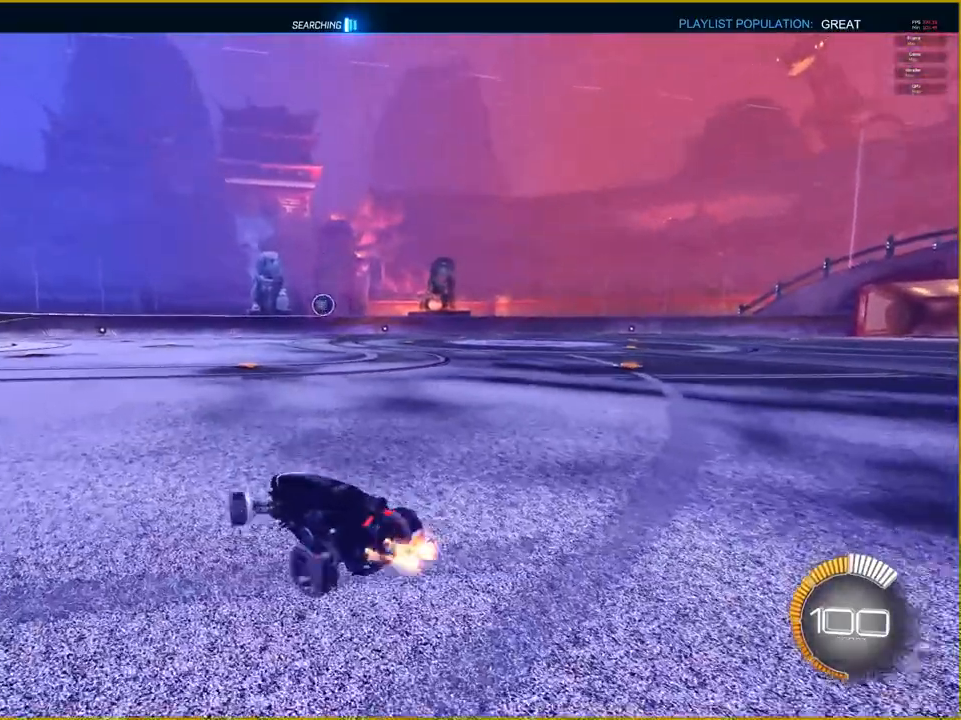
{"buttons": ["R1", "R2"], "left_stick": "center", "right_stick": "center", "events": [[283, "left_stick", "center"]]}
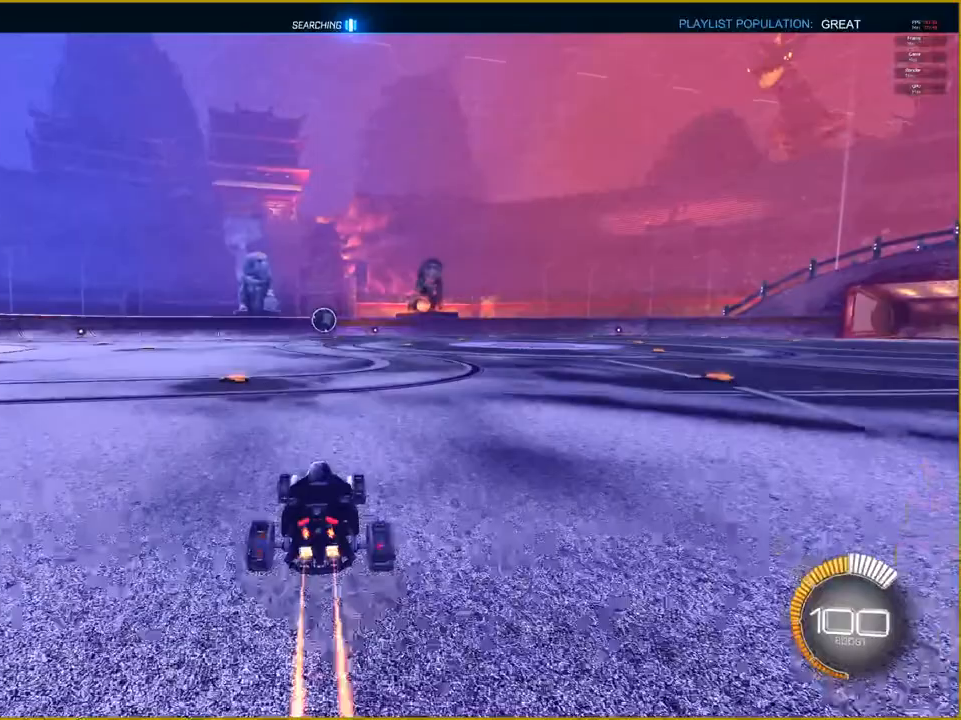
{"buttons": ["R1", "R2"], "left_stick": "center", "right_stick": "center", "events": [[267, "left_stick", "left"], [383, "left_stick", "center"]]}
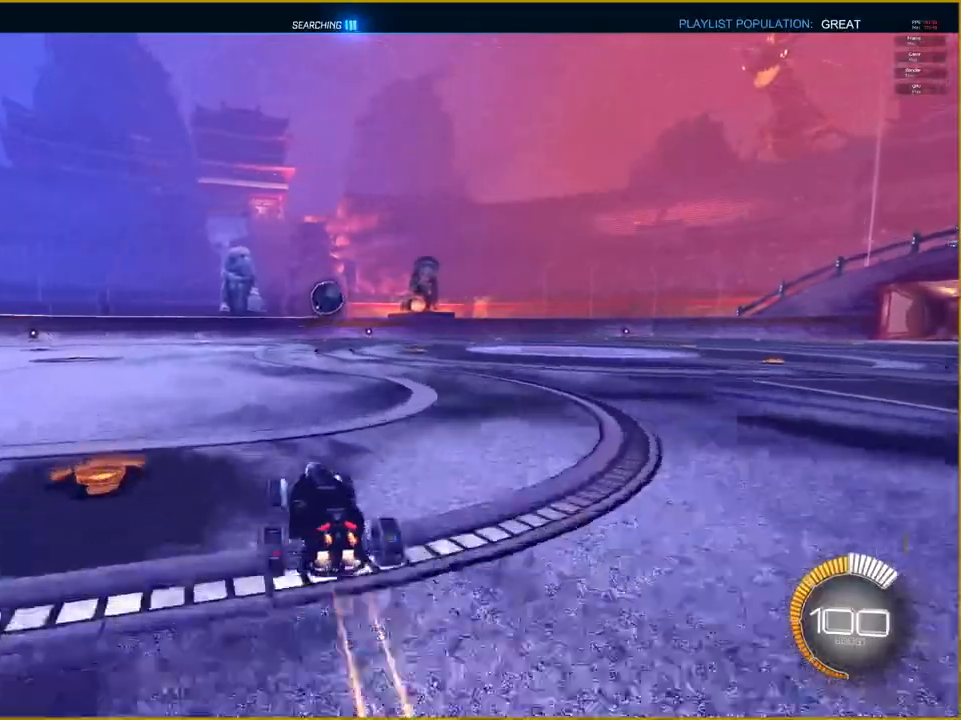
{"buttons": ["R1", "R2"], "left_stick": "center", "right_stick": "center", "events": [[167, "left_stick", "right"], [333, "left_stick", "center"]]}
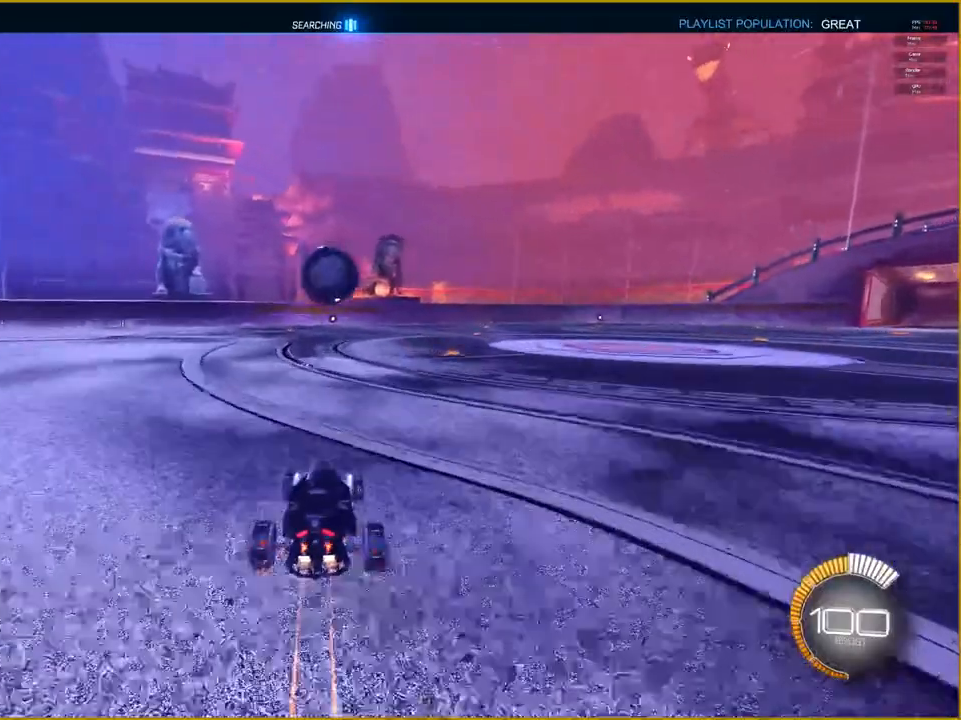
{"buttons": ["CROSS", "R1", "R2"], "left_stick": "down", "right_stick": "center", "events": [[317, "left_stick", "down"], [367, "CROSS", "down"]]}
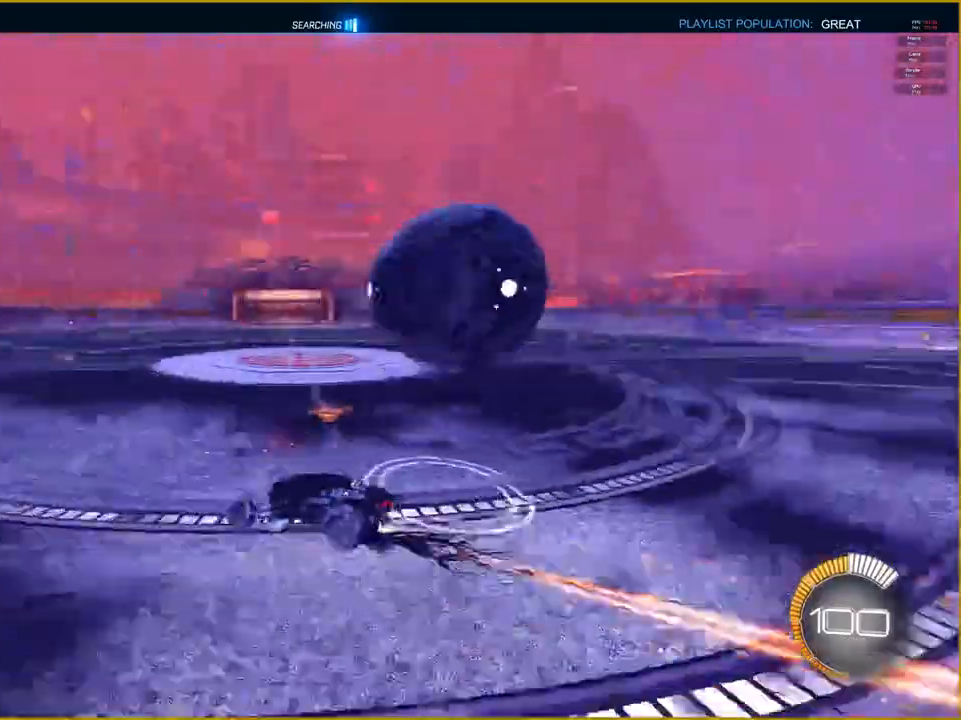
{"buttons": [], "left_stick": "down", "right_stick": "center", "events": [[300, "CROSS", "up"], [350, "R1", "up"], [367, "R2", "up"]]}
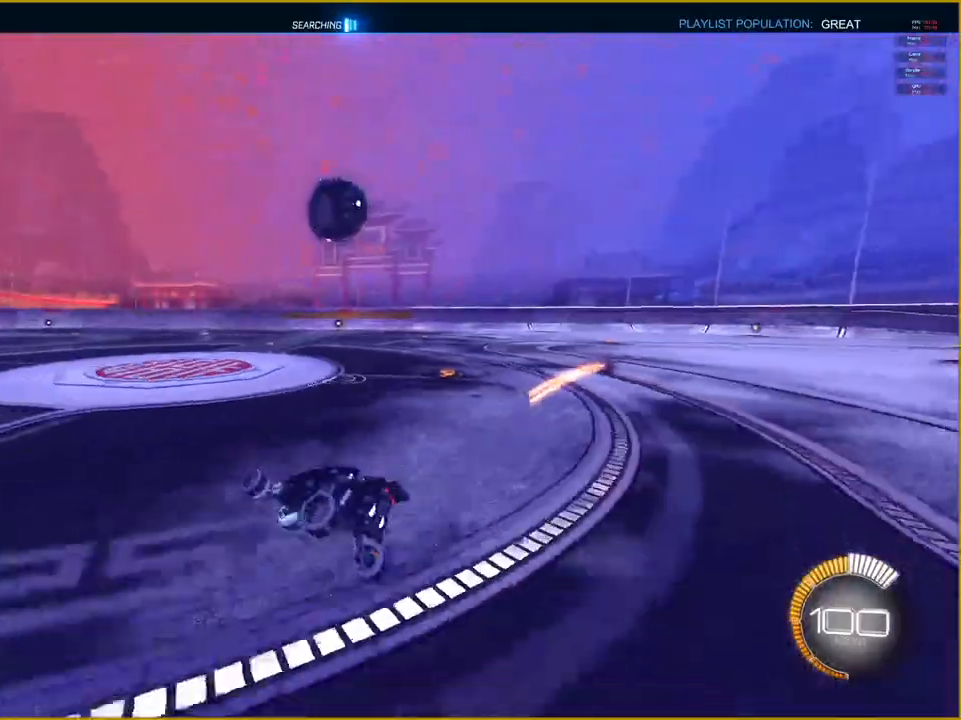
{"buttons": ["R2"], "left_stick": "left", "right_stick": "center", "events": [[500, "R2", "down"], [500, "left_stick", "left"]]}
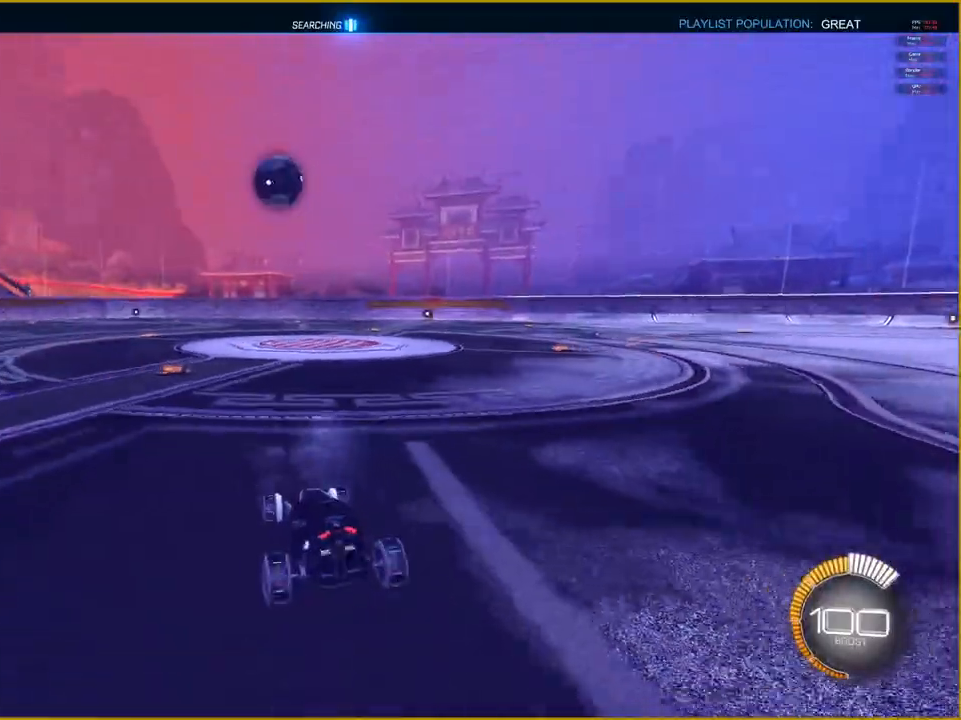
{"buttons": ["R1", "R2"], "left_stick": "left", "right_stick": "center", "events": [[283, "R1", "down"]]}
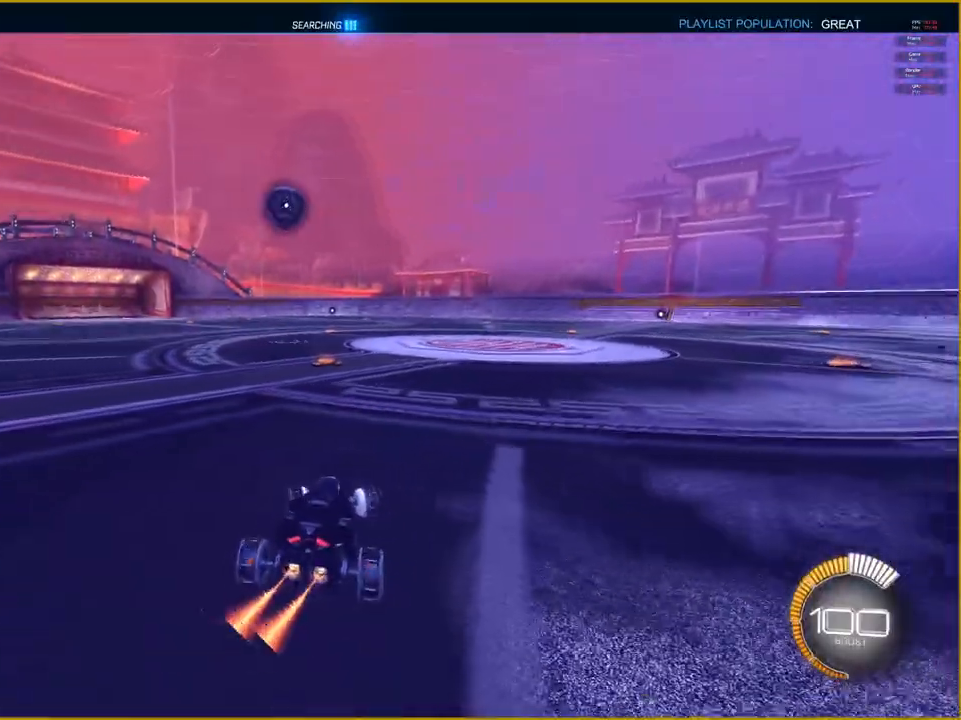
{"buttons": ["R1", "R2"], "left_stick": "center", "right_stick": "center", "events": [[483, "left_stick", "center"]]}
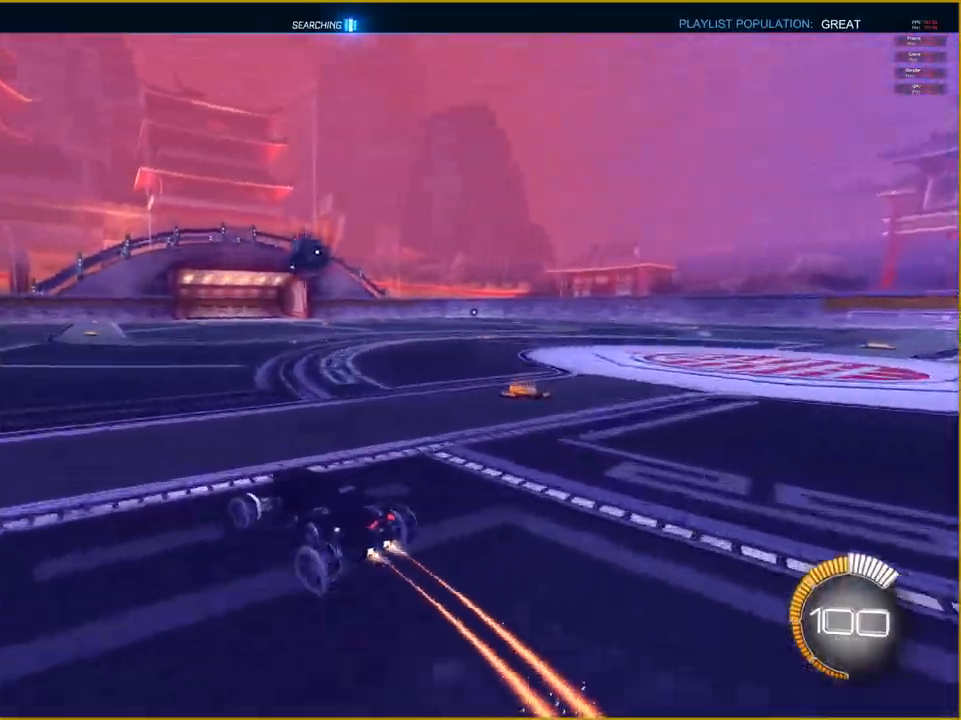
{"buttons": ["R1", "R2"], "left_stick": "right", "right_stick": "center", "events": [[467, "left_stick", "right"]]}
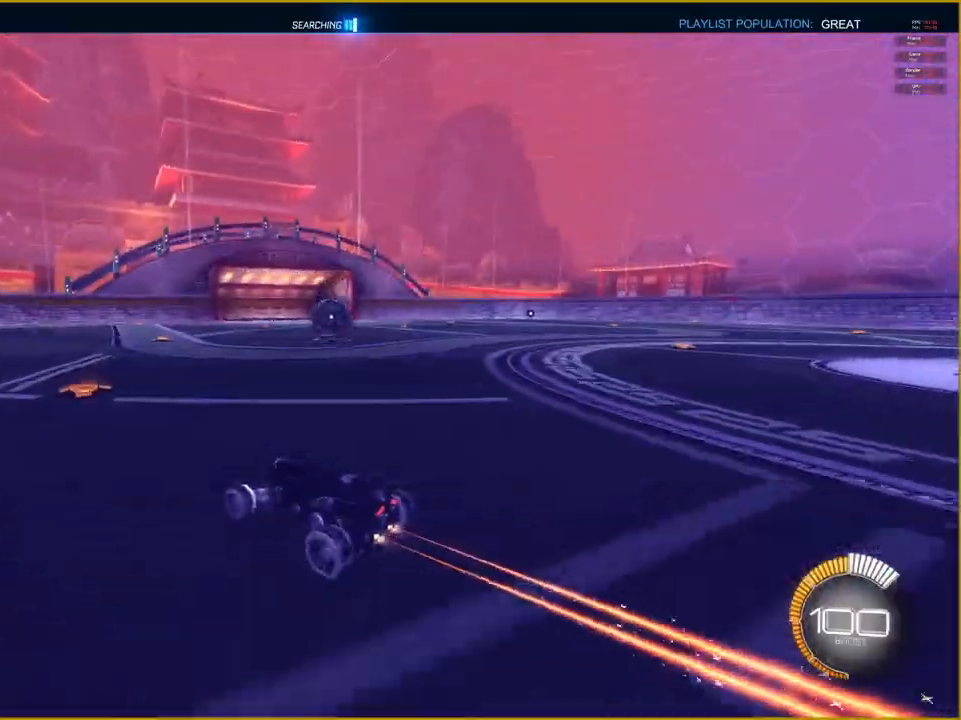
{"buttons": [], "left_stick": "right", "right_stick": "center", "events": [[150, "left_stick", "center"], [333, "left_stick", "right"], [467, "R1", "up"], [467, "R2", "up"]]}
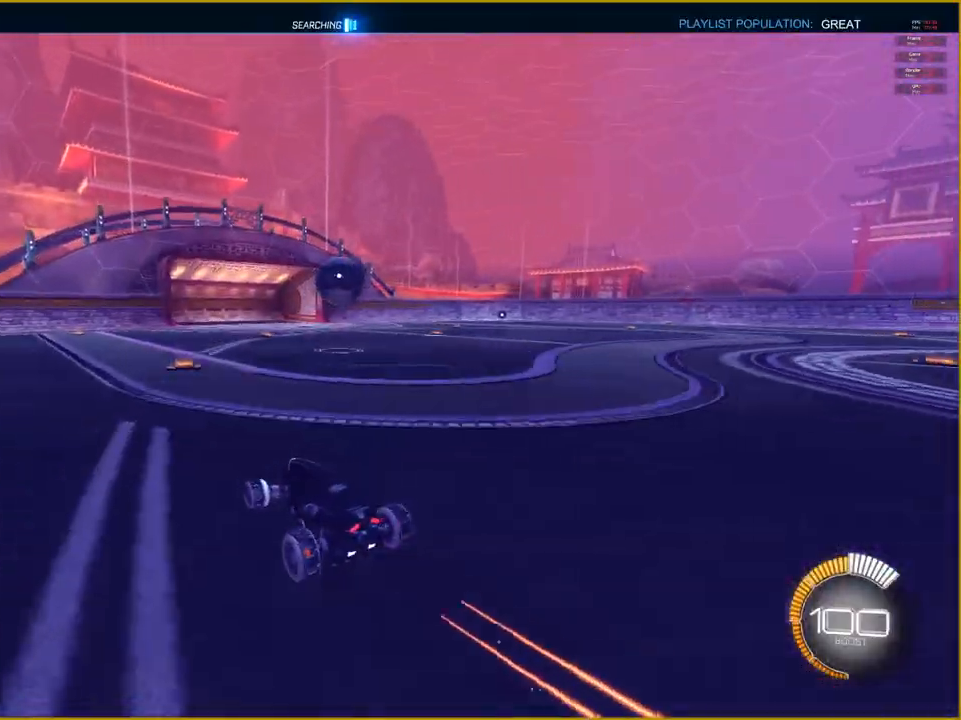
{"buttons": ["R1"], "left_stick": "left", "right_stick": "center", "events": [[167, "R1", "down"], [200, "R2", "down"], [233, "CROSS", "down"], [250, "left_stick", "center"], [300, "left_stick", "down-left"], [317, "R2", "up"], [450, "left_stick", "left"], [467, "CROSS", "up"]]}
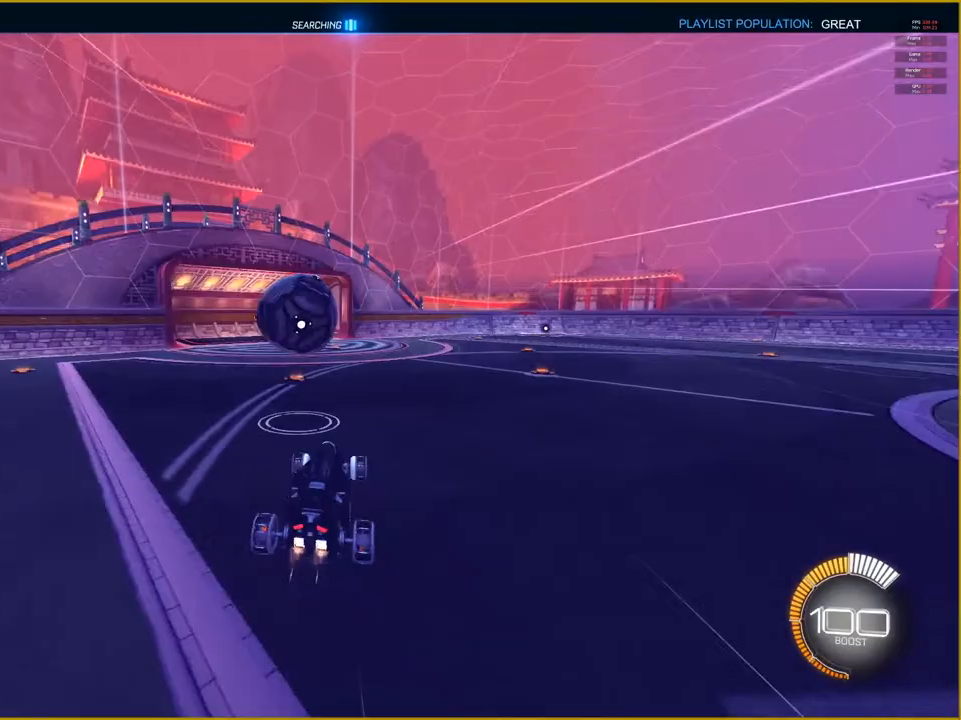
{"buttons": ["CROSS", "R1"], "left_stick": "center", "right_stick": "center", "events": [[67, "CROSS", "down"], [400, "left_stick", "center"]]}
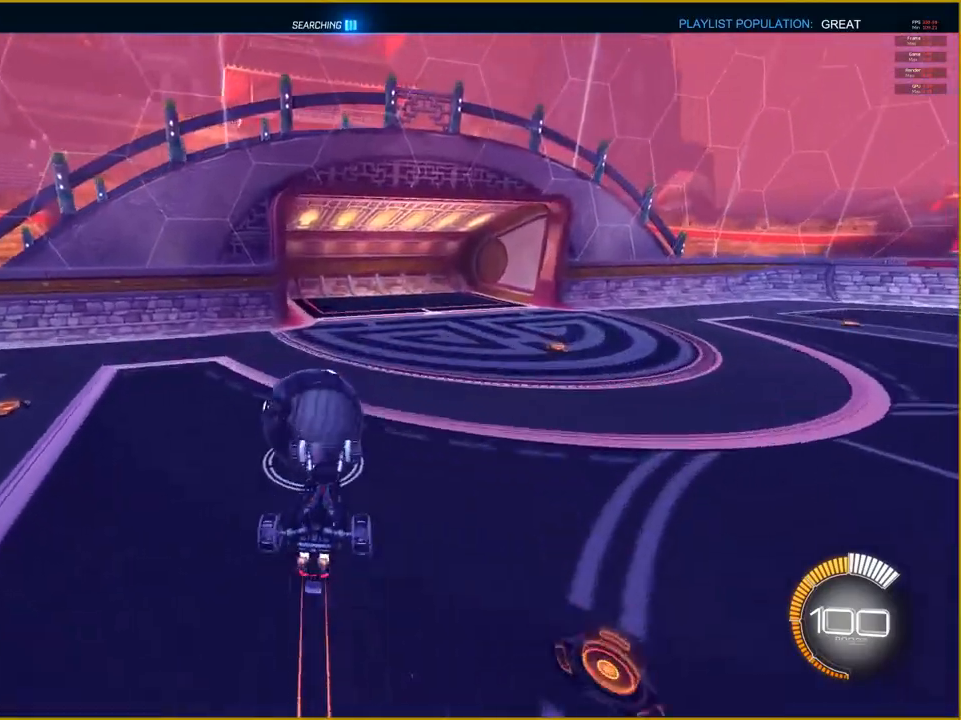
{"buttons": [], "left_stick": "center", "right_stick": "center", "events": [[333, "R1", "up"], [450, "CROSS", "up"]]}
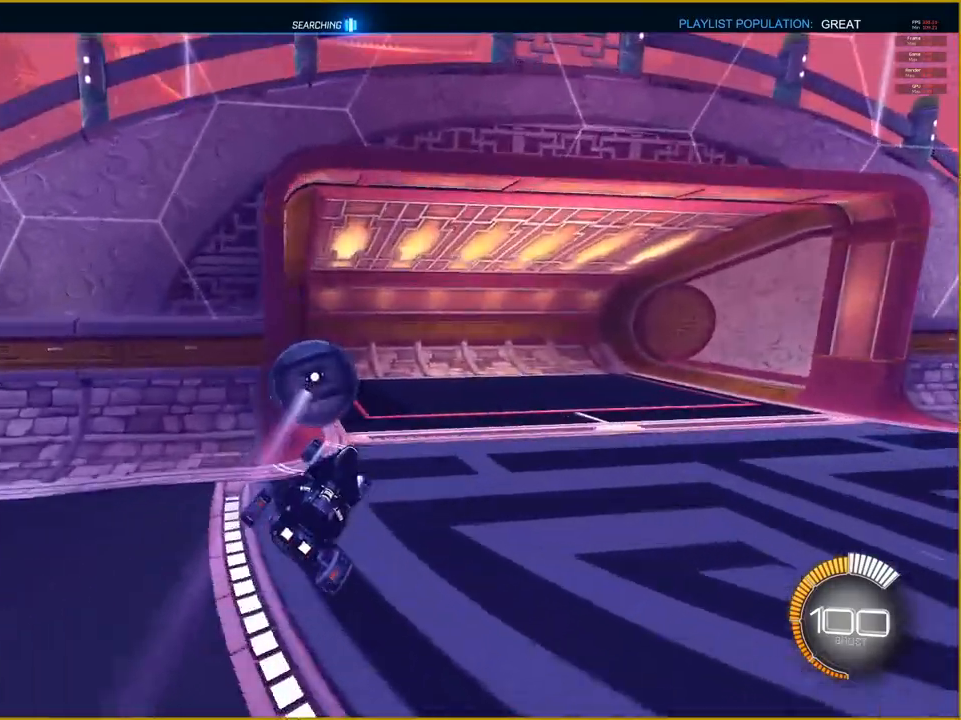
{"buttons": [], "left_stick": "center", "right_stick": "center", "events": []}
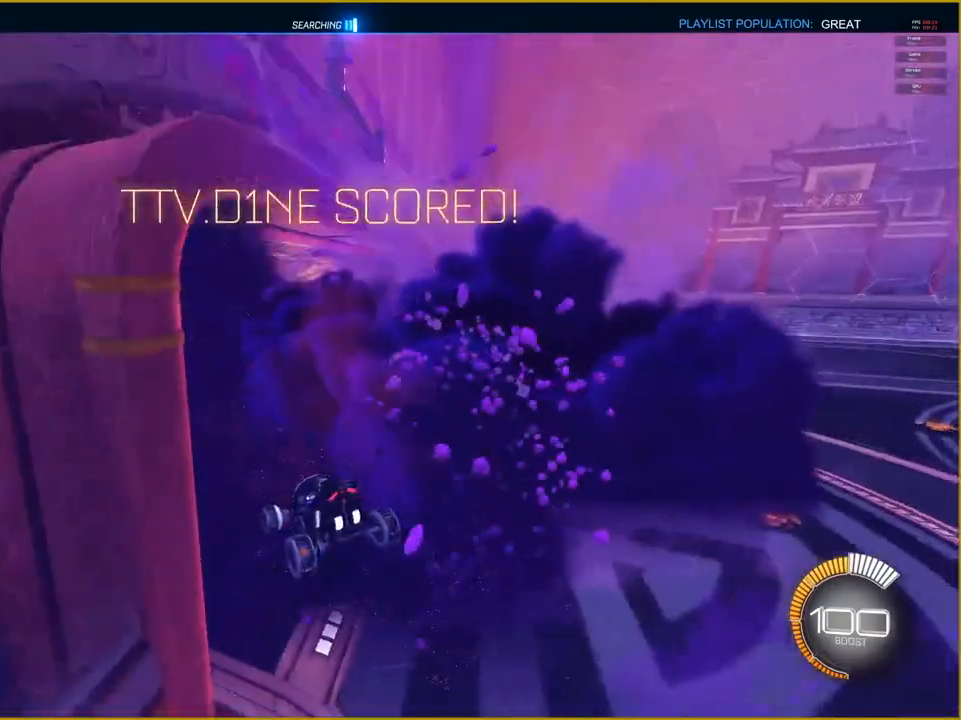
{"buttons": [], "left_stick": "center", "right_stick": "center", "events": []}
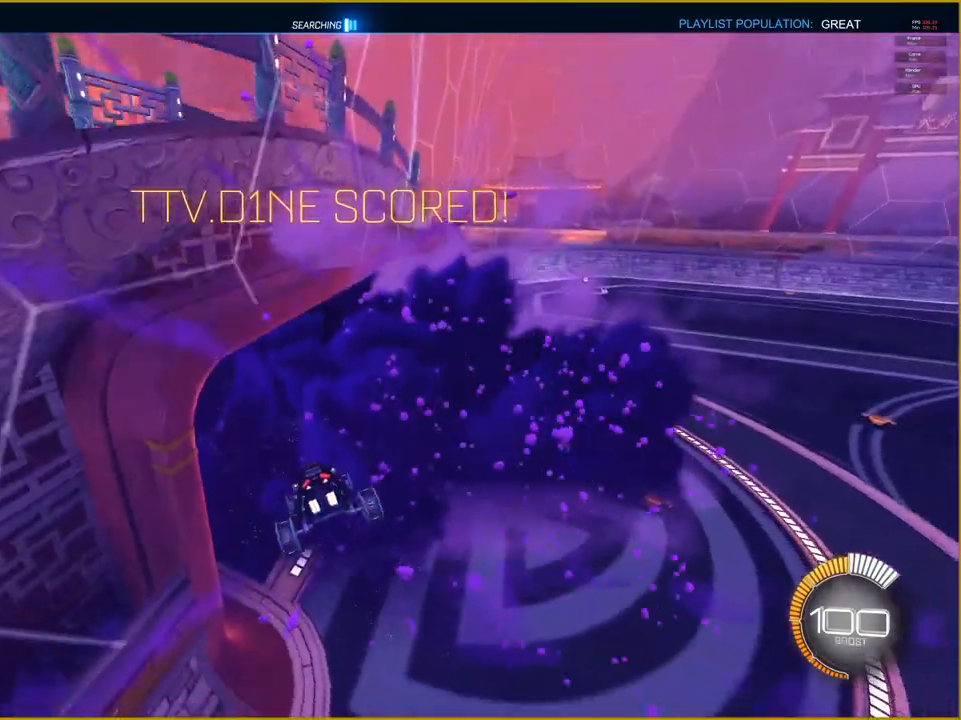
{"buttons": [], "left_stick": "center", "right_stick": "center", "events": []}
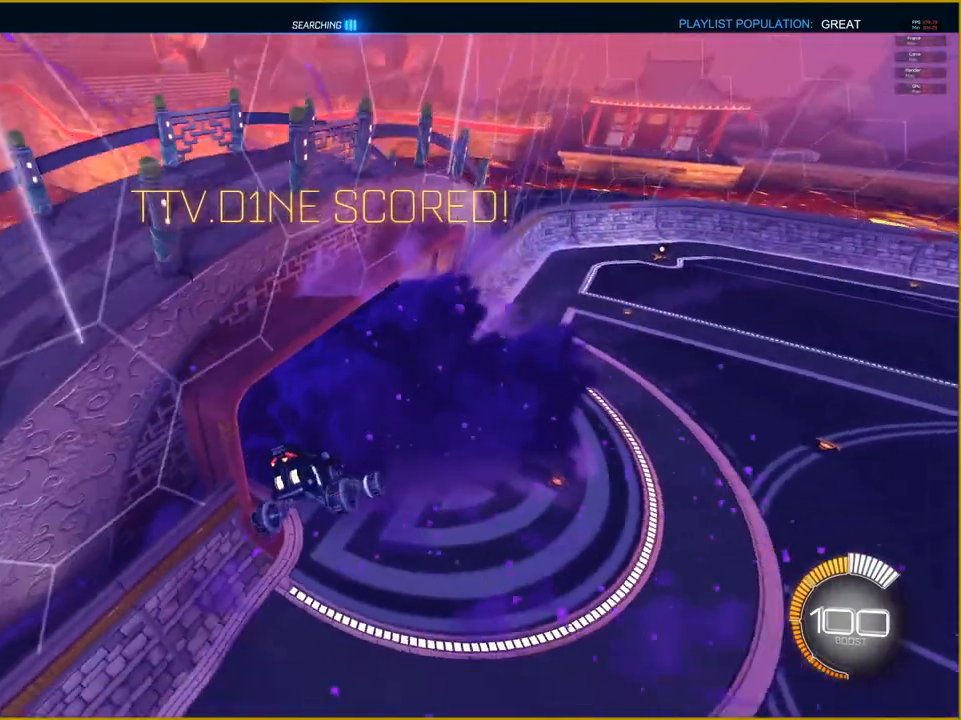
{"buttons": [], "left_stick": "center", "right_stick": "center", "events": []}
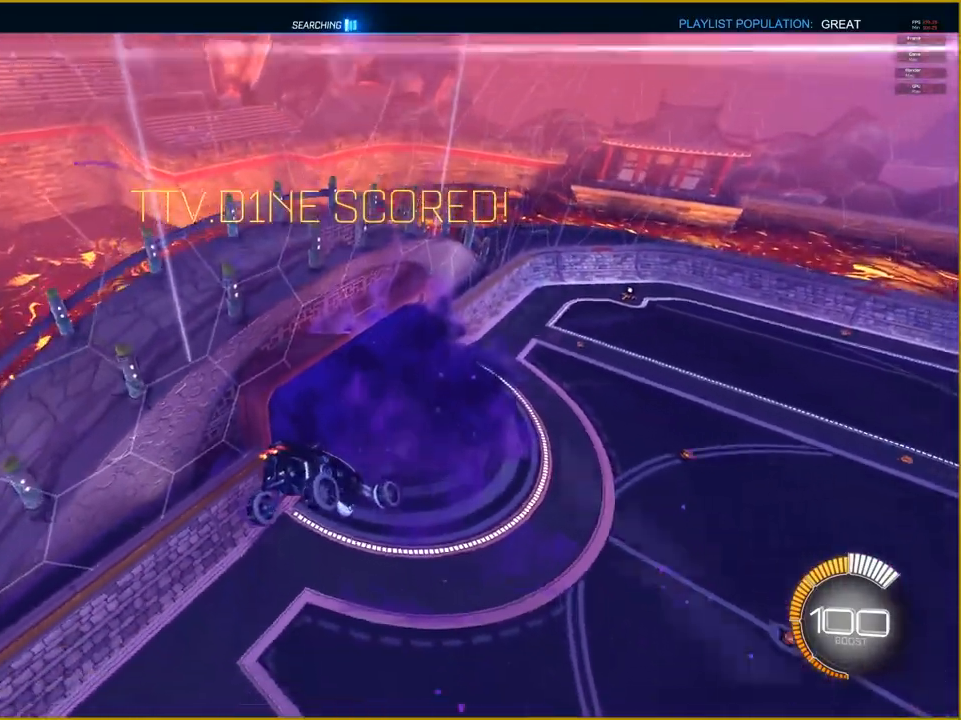
{"buttons": [], "left_stick": "down", "right_stick": "center", "events": [[17, "CROSS", "down"], [50, "left_stick", "down"], [150, "CROSS", "up"]]}
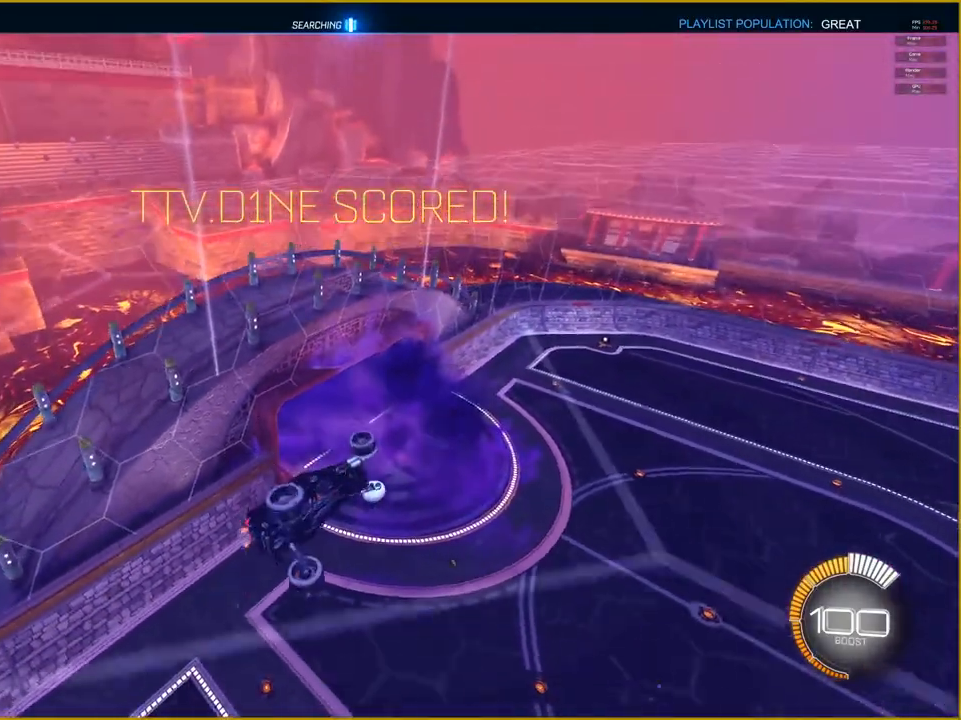
{"buttons": [], "left_stick": "center", "right_stick": "center", "events": [[133, "left_stick", "center"]]}